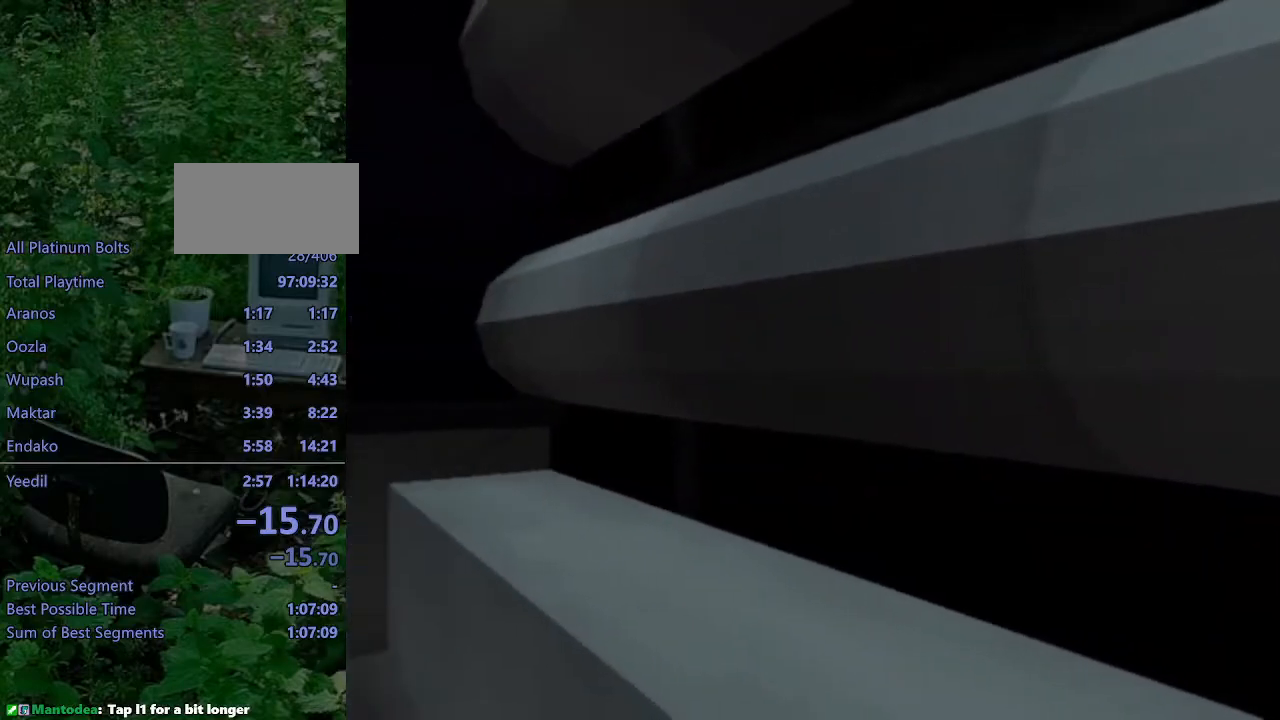
Gameplay with a controller (PlayStation layout); each line is a JSON object with the inputs held at the frame after it. "events" lists button and stick changes between this image and that frame as [ms after this image, input, new state], when the widget could be followed in between. Not read: L3 R3.
{"buttons": ["L1"], "left_stick": "center", "right_stick": "center", "events": [[333, "DPAD_LEFT", "up"], [367, "CIRCLE", "down"], [450, "CIRCLE", "up"]]}
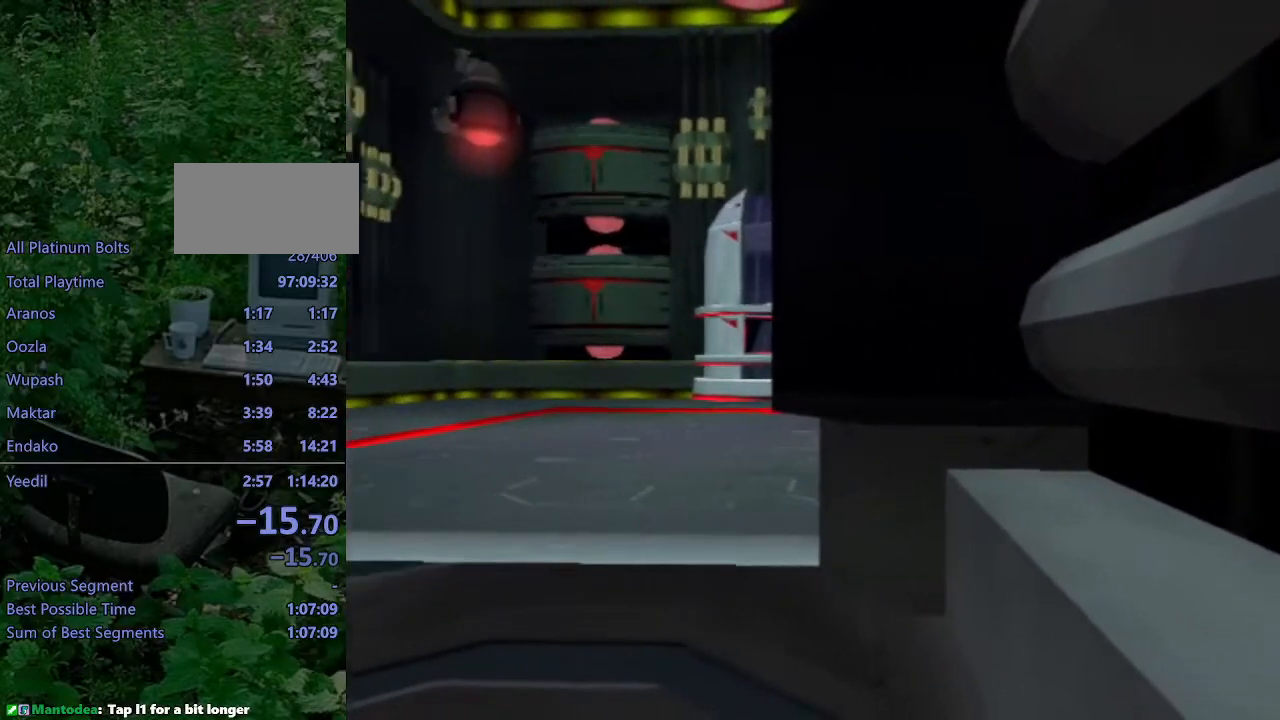
{"buttons": ["L1"], "left_stick": "center", "right_stick": "center", "events": [[367, "DPAD_LEFT", "down"], [500, "DPAD_LEFT", "up"]]}
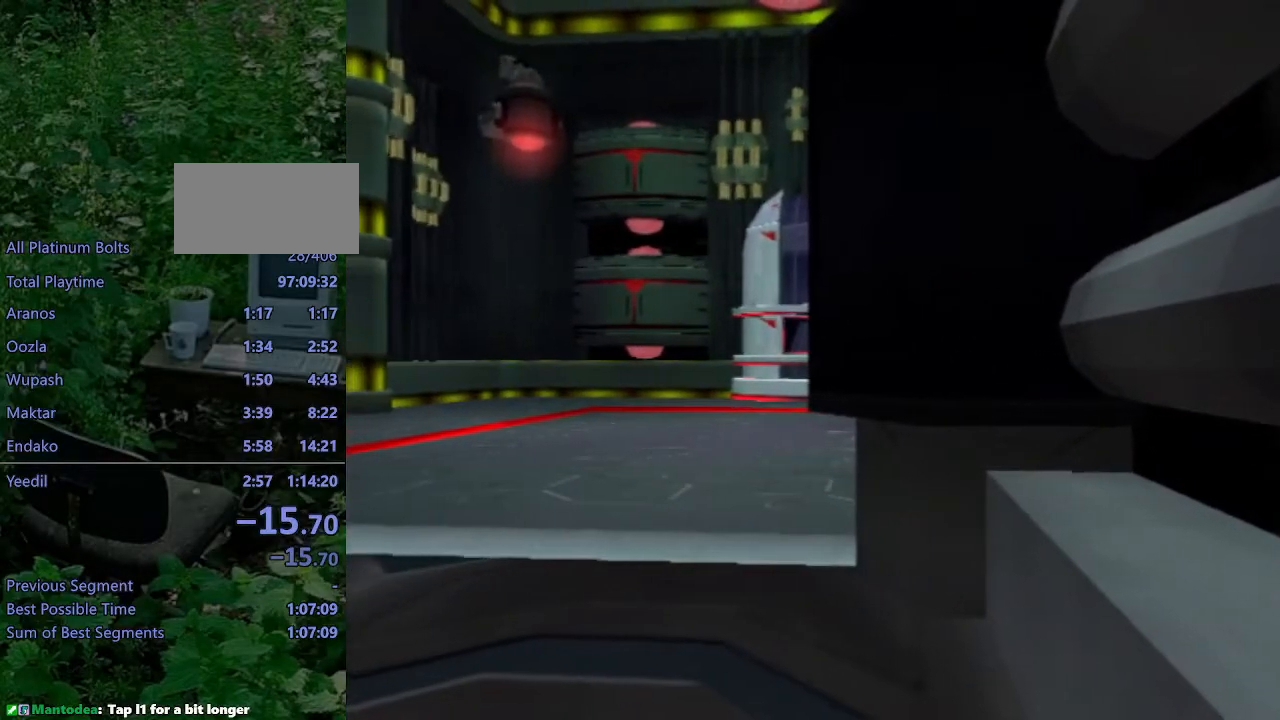
{"buttons": ["L1", "DPAD_RIGHT"], "left_stick": "center", "right_stick": "center", "events": [[217, "DPAD_RIGHT", "down"], [283, "DPAD_RIGHT", "up"], [467, "DPAD_RIGHT", "down"]]}
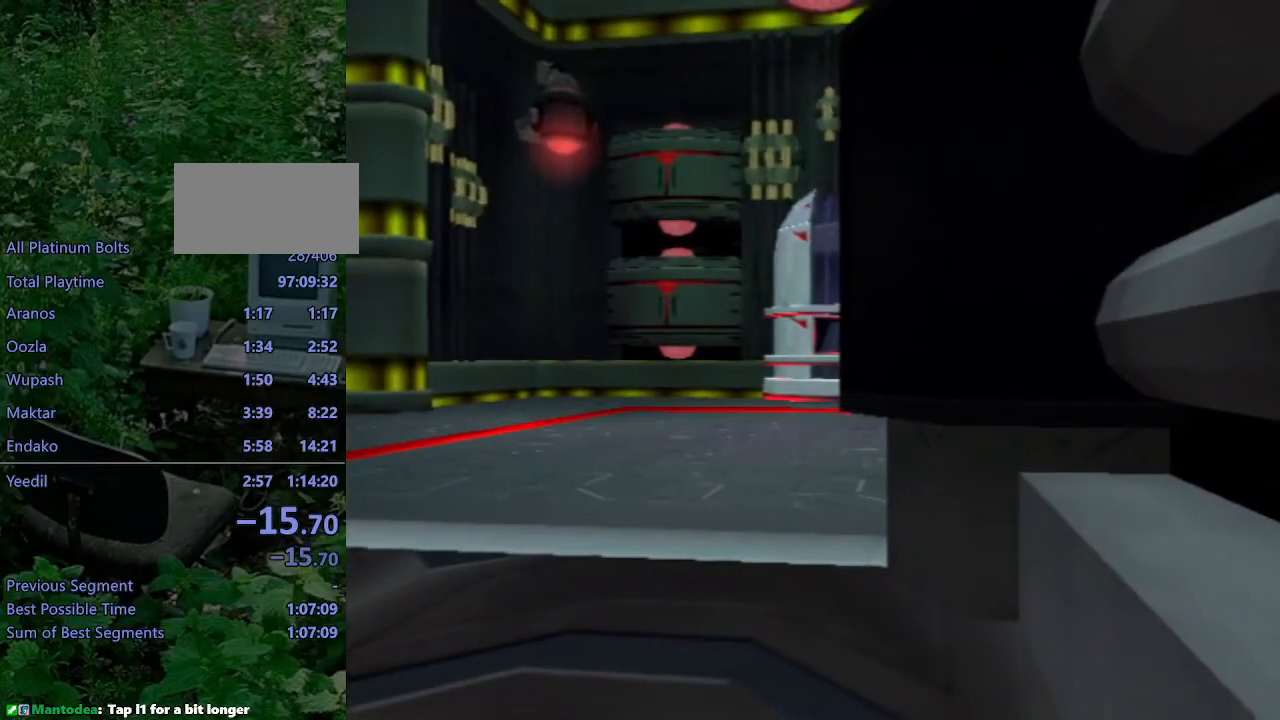
{"buttons": ["L1"], "left_stick": "center", "right_stick": "center", "events": [[67, "DPAD_RIGHT", "up"]]}
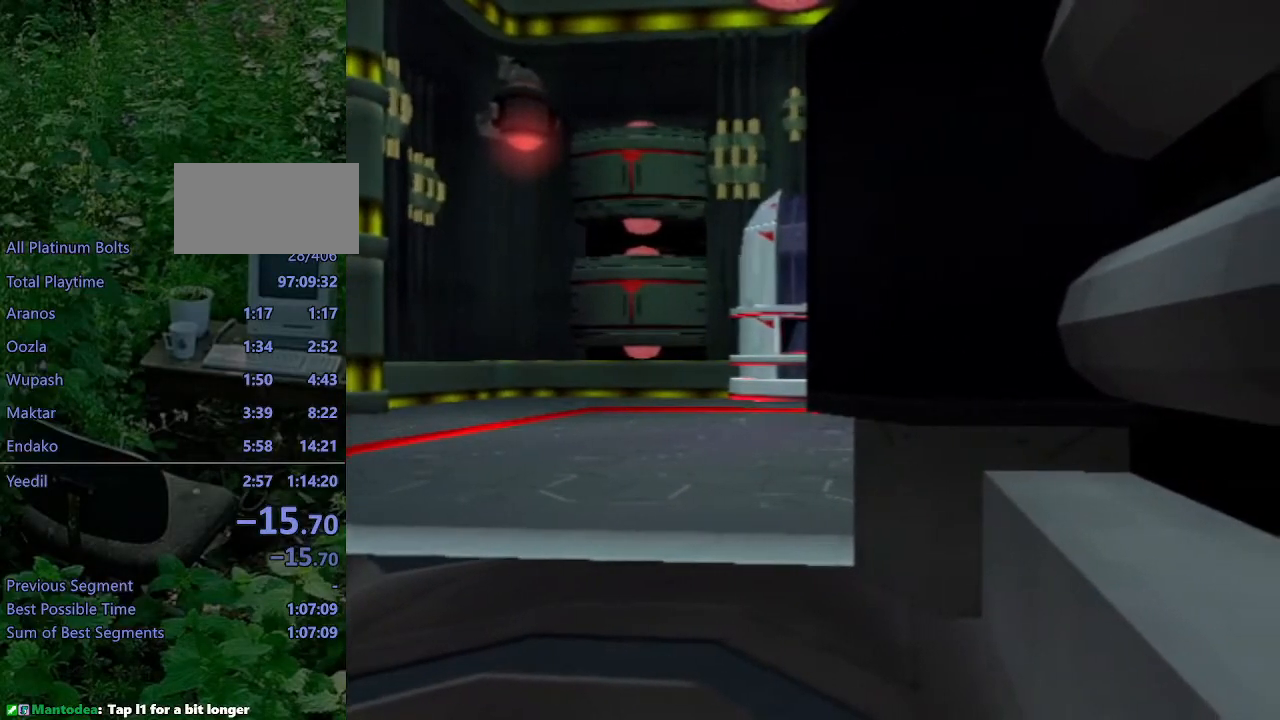
{"buttons": ["L1"], "left_stick": "center", "right_stick": "center", "events": [[50, "DPAD_LEFT", "down"], [117, "DPAD_LEFT", "up"]]}
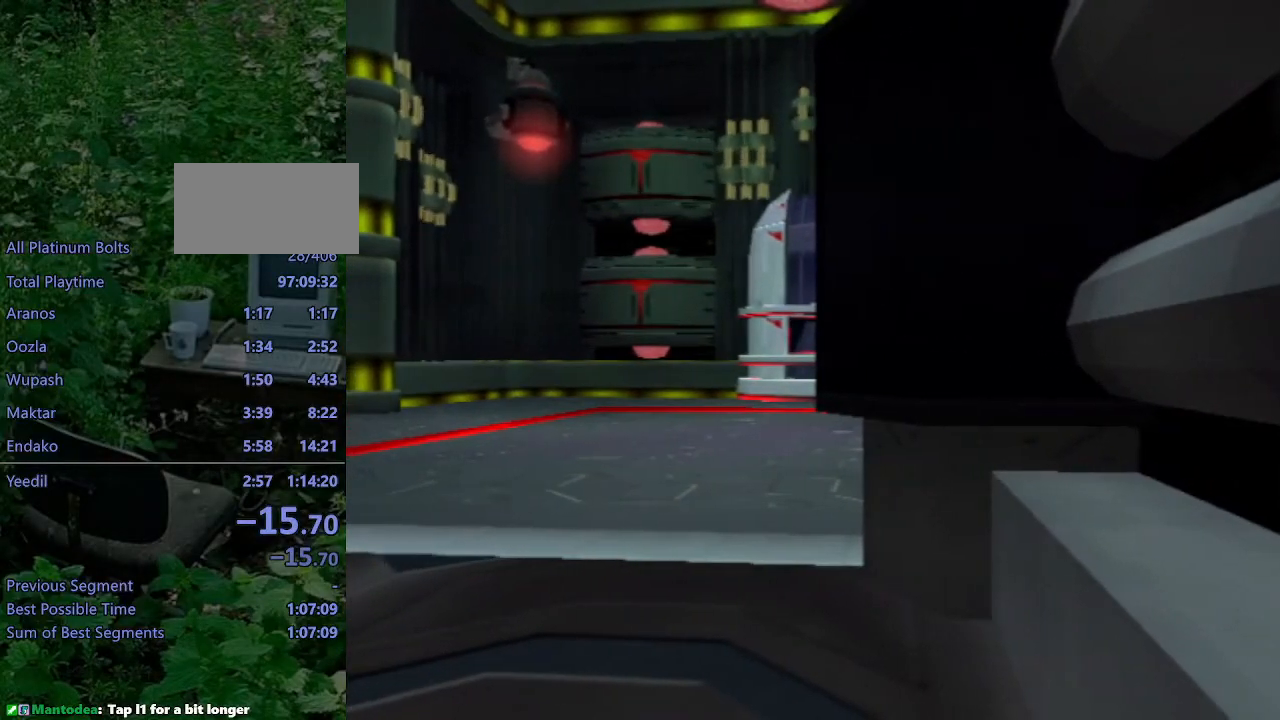
{"buttons": [], "left_stick": "center", "right_stick": "center", "events": [[167, "L1", "up"]]}
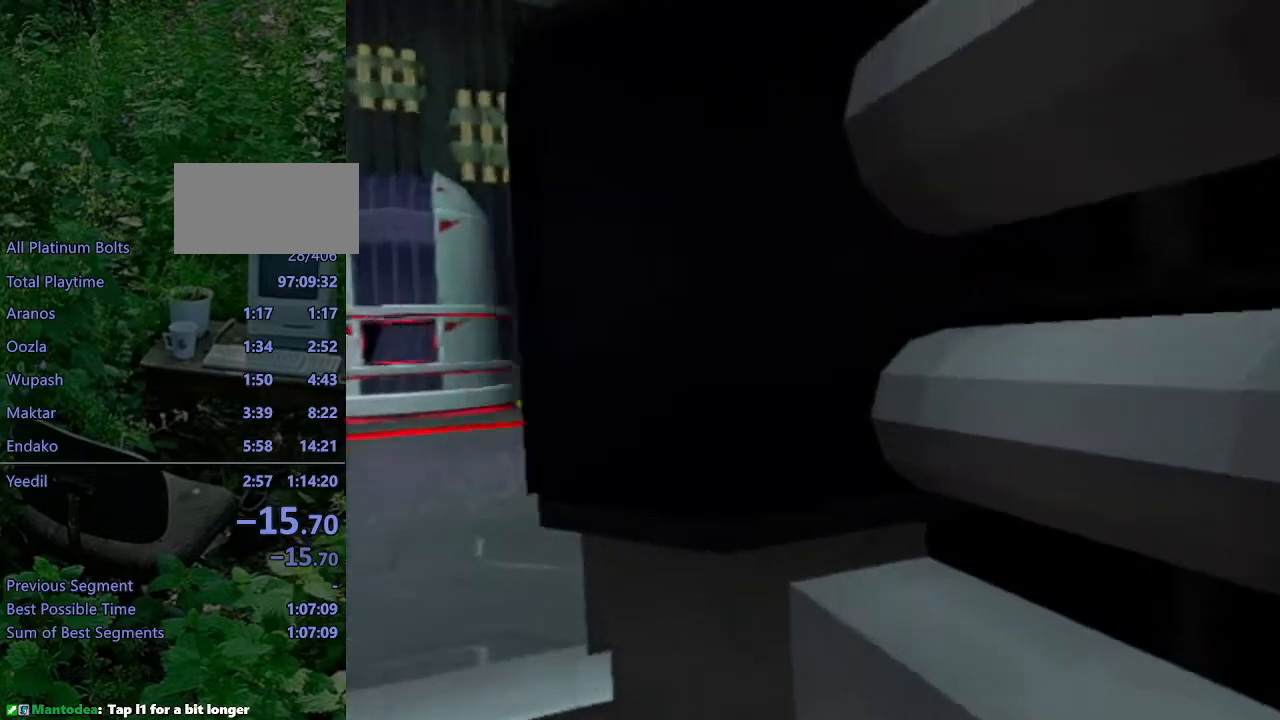
{"buttons": [], "left_stick": "center", "right_stick": "center", "events": []}
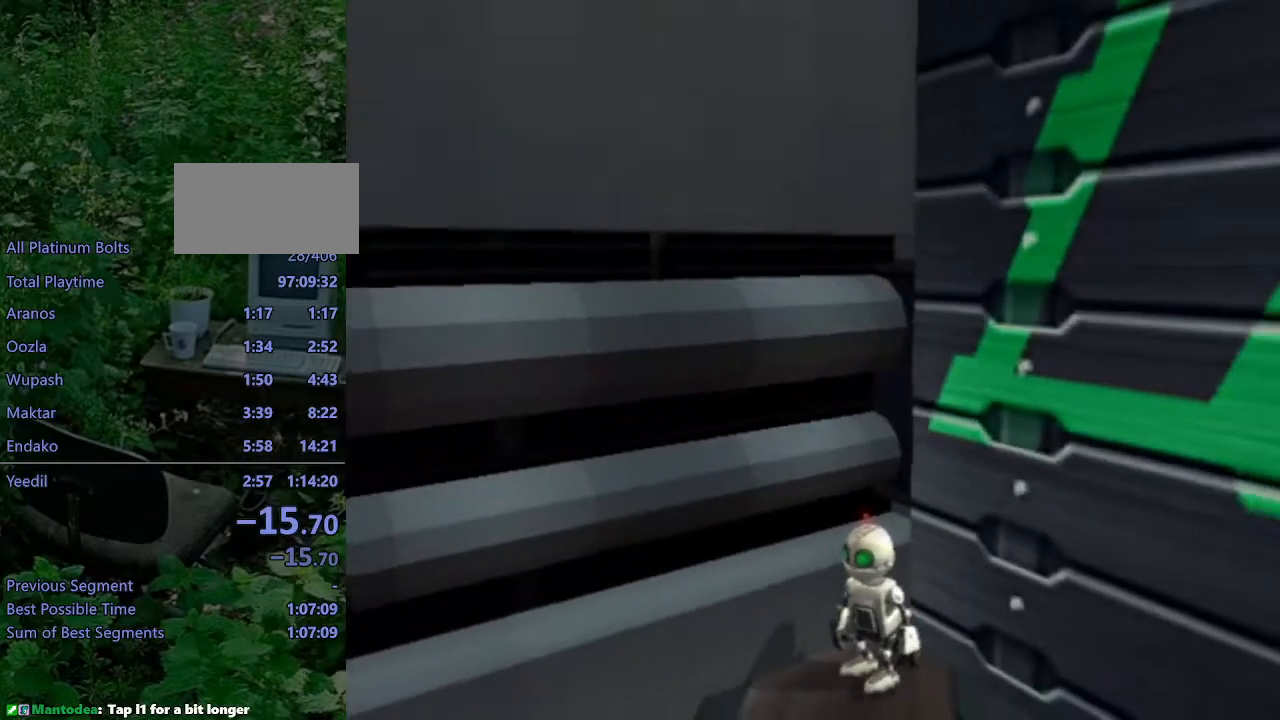
{"buttons": ["SQUARE", "DPAD_UP", "DPAD_RIGHT"], "left_stick": "center", "right_stick": "center", "events": [[283, "L1", "down"], [300, "DPAD_UP", "down"], [300, "SQUARE", "down"], [350, "DPAD_RIGHT", "down"], [350, "L1", "up"]]}
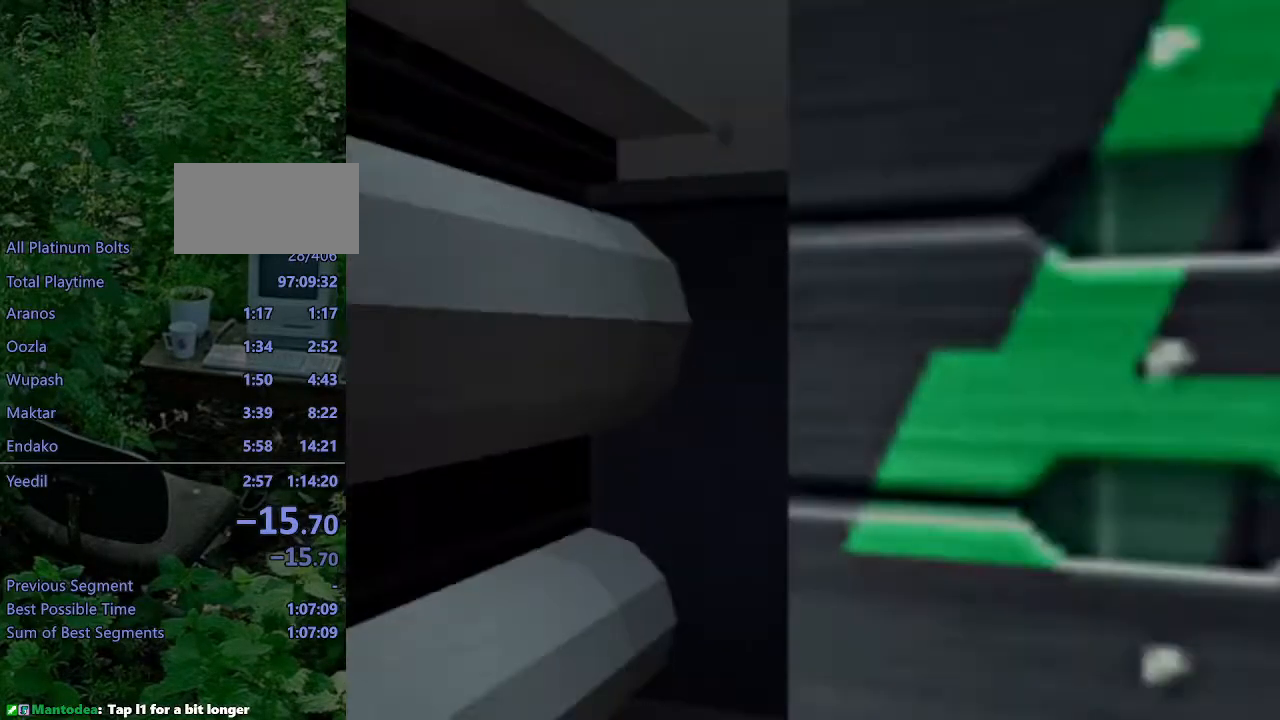
{"buttons": [], "left_stick": "center", "right_stick": "center", "events": [[133, "DPAD_RIGHT", "up"], [183, "DPAD_UP", "up"], [250, "SQUARE", "up"]]}
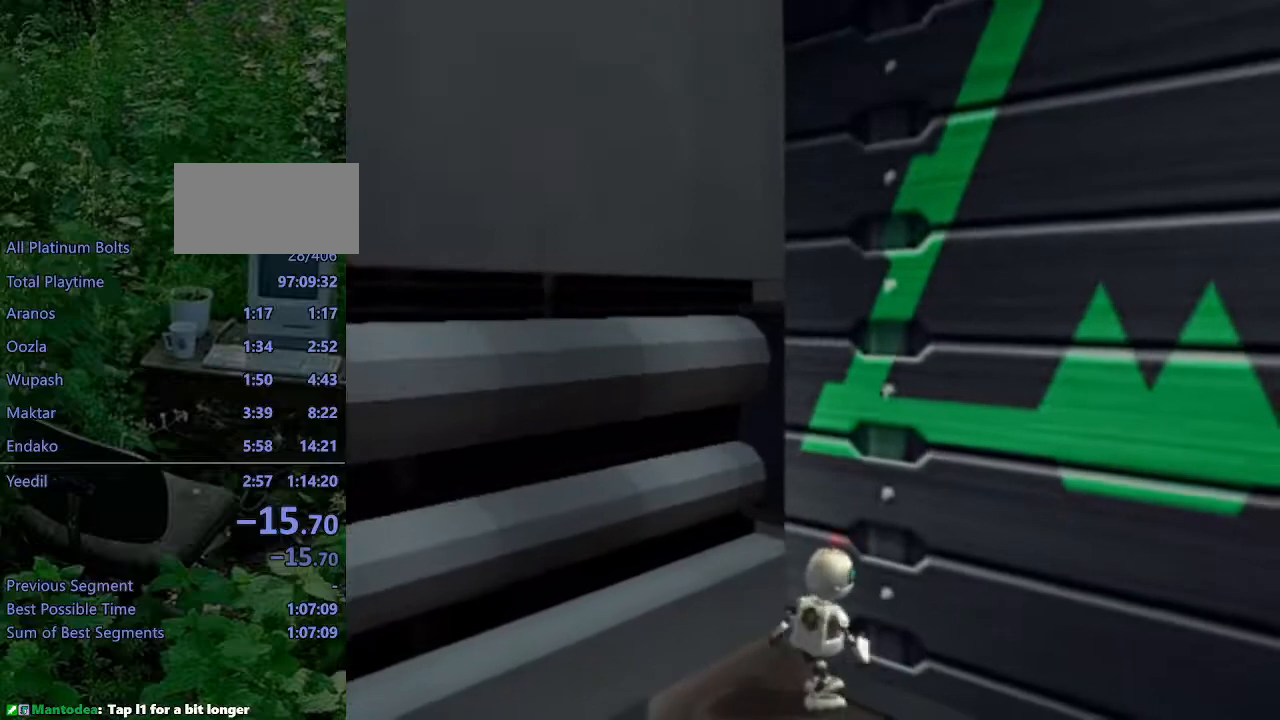
{"buttons": ["DPAD_UP"], "left_stick": "center", "right_stick": "center", "events": [[17, "DPAD_UP", "down"], [133, "right_stick", "left"], [250, "right_stick", "center"]]}
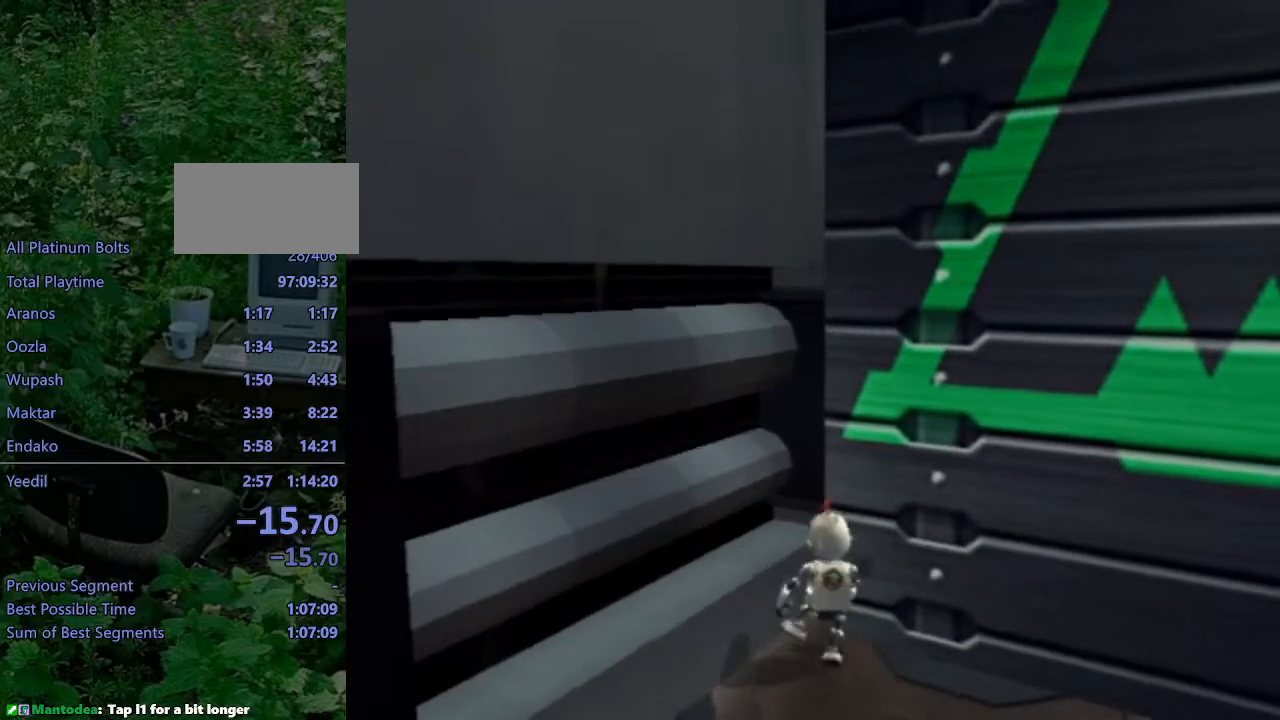
{"buttons": ["L1", "DPAD_LEFT"], "left_stick": "center", "right_stick": "center", "events": [[133, "DPAD_UP", "up"], [217, "L1", "down"], [300, "DPAD_LEFT", "down"]]}
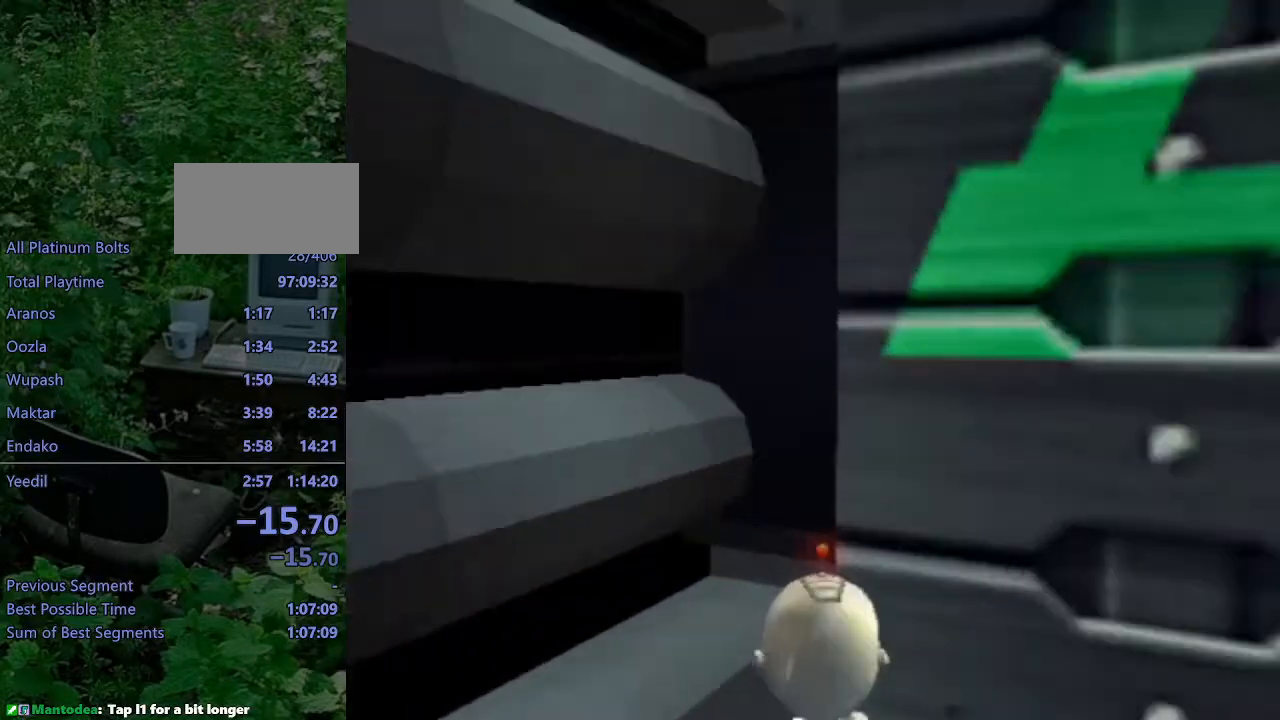
{"buttons": ["L1", "DPAD_LEFT"], "left_stick": "center", "right_stick": "center", "events": []}
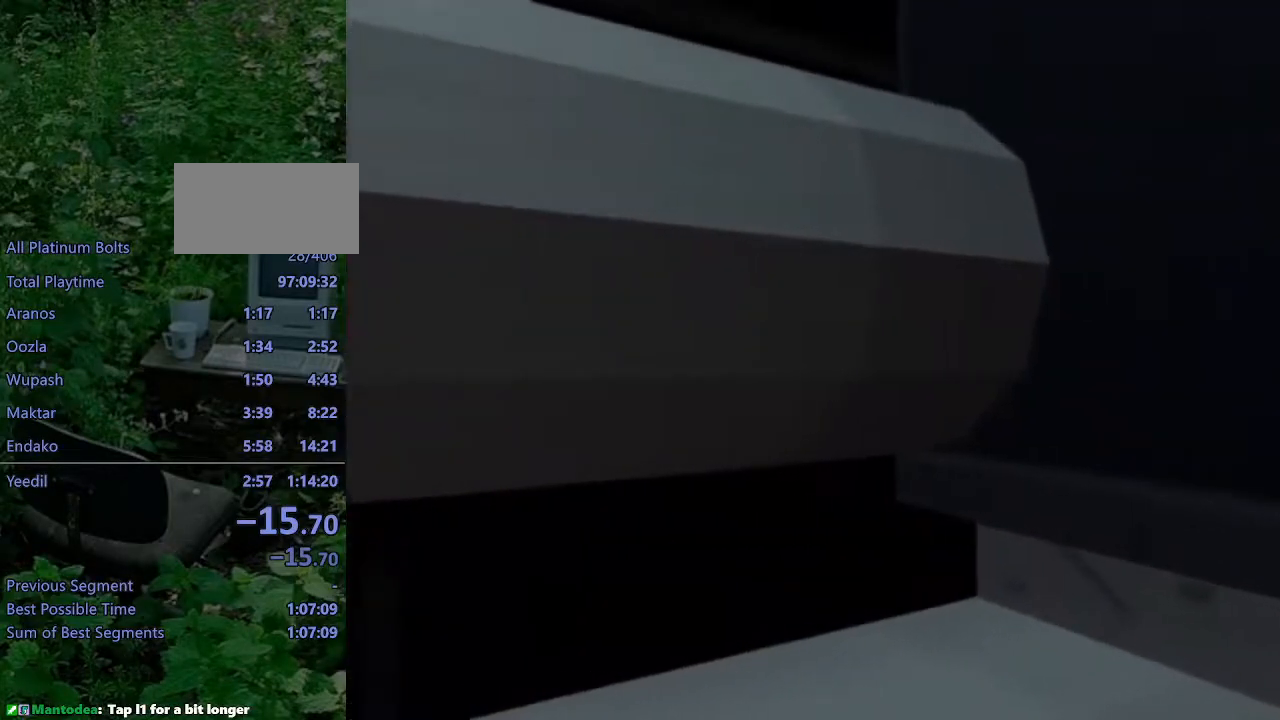
{"buttons": ["L1", "DPAD_LEFT"], "left_stick": "center", "right_stick": "center", "events": []}
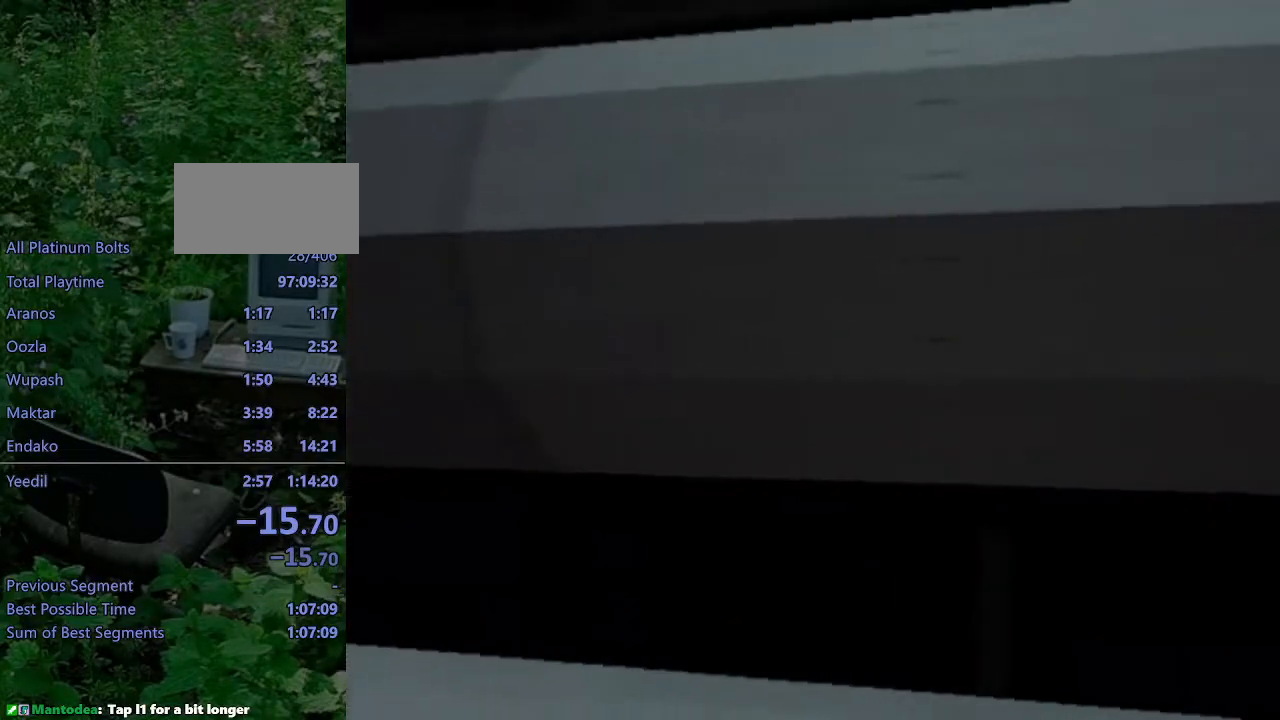
{"buttons": ["L1"], "left_stick": "center", "right_stick": "center", "events": [[467, "DPAD_LEFT", "up"]]}
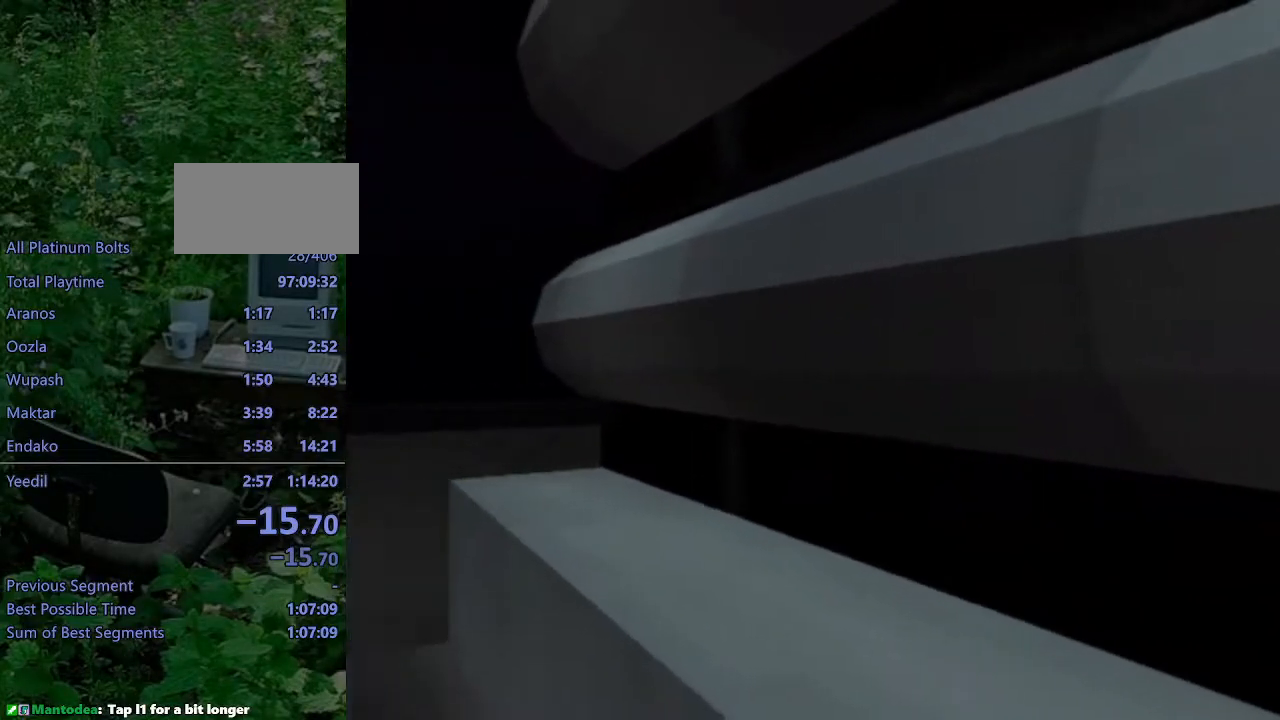
{"buttons": ["L1"], "left_stick": "center", "right_stick": "center", "events": [[50, "DPAD_LEFT", "down"], [500, "DPAD_LEFT", "up"]]}
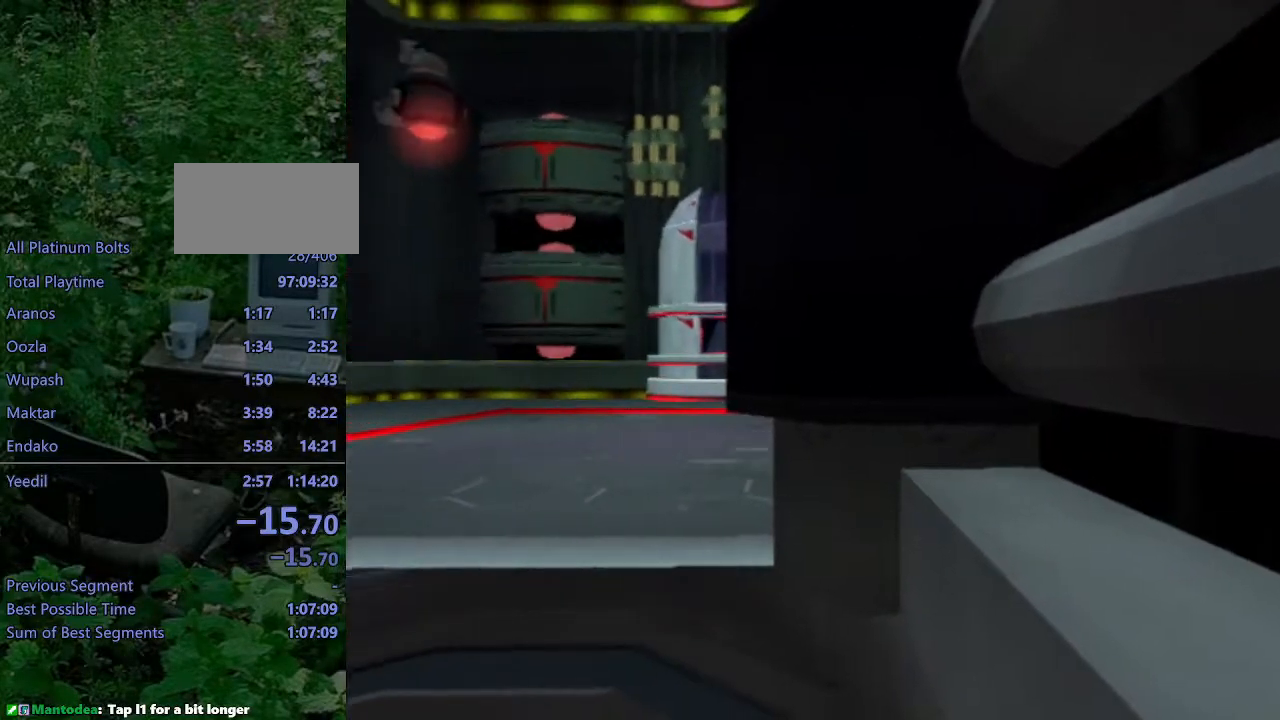
{"buttons": ["L1", "DPAD_RIGHT"], "left_stick": "center", "right_stick": "center", "events": [[417, "DPAD_RIGHT", "down"]]}
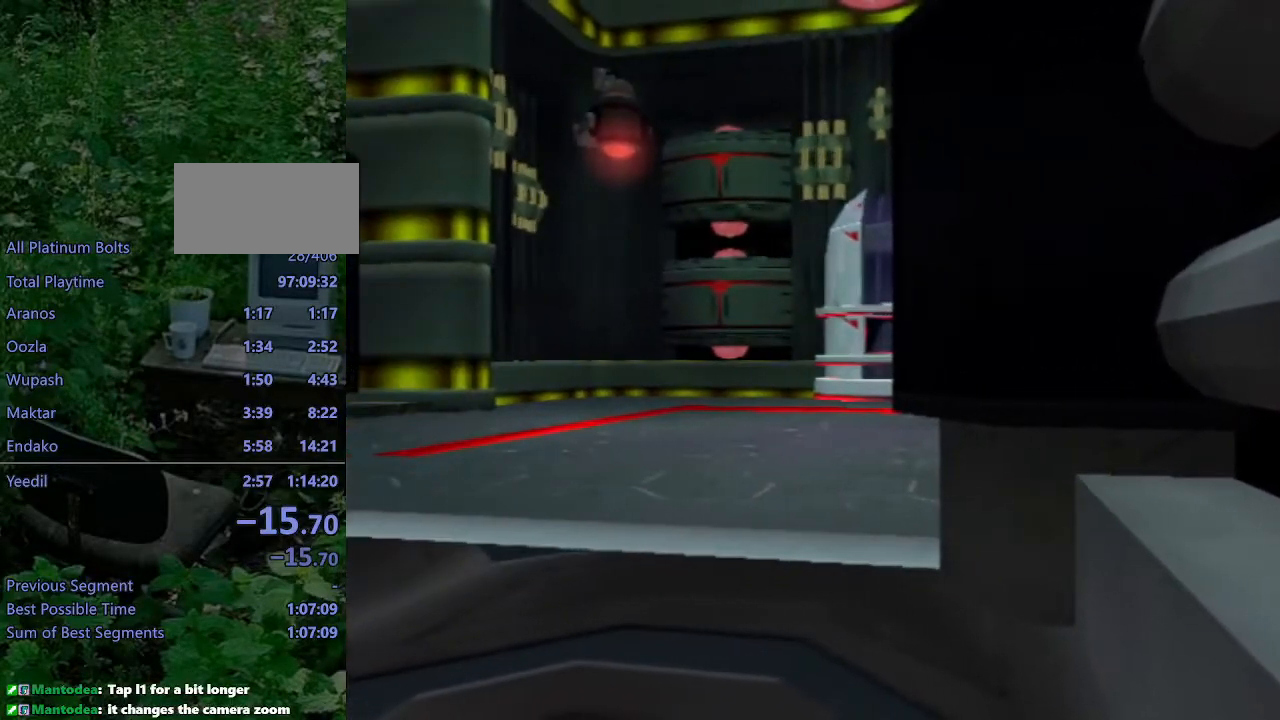
{"buttons": ["L1"], "left_stick": "center", "right_stick": "center", "events": [[150, "DPAD_RIGHT", "up"]]}
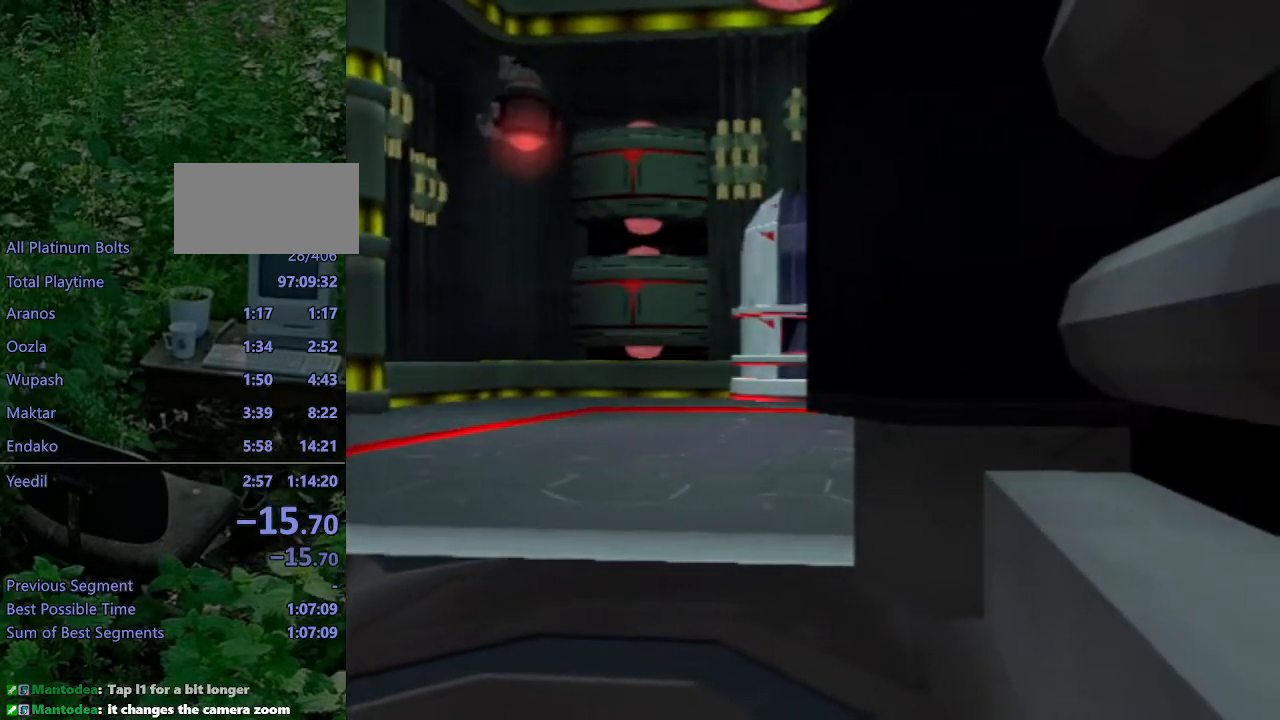
{"buttons": ["L1"], "left_stick": "center", "right_stick": "center", "events": [[383, "DPAD_LEFT", "down"], [417, "DPAD_LEFT", "up"]]}
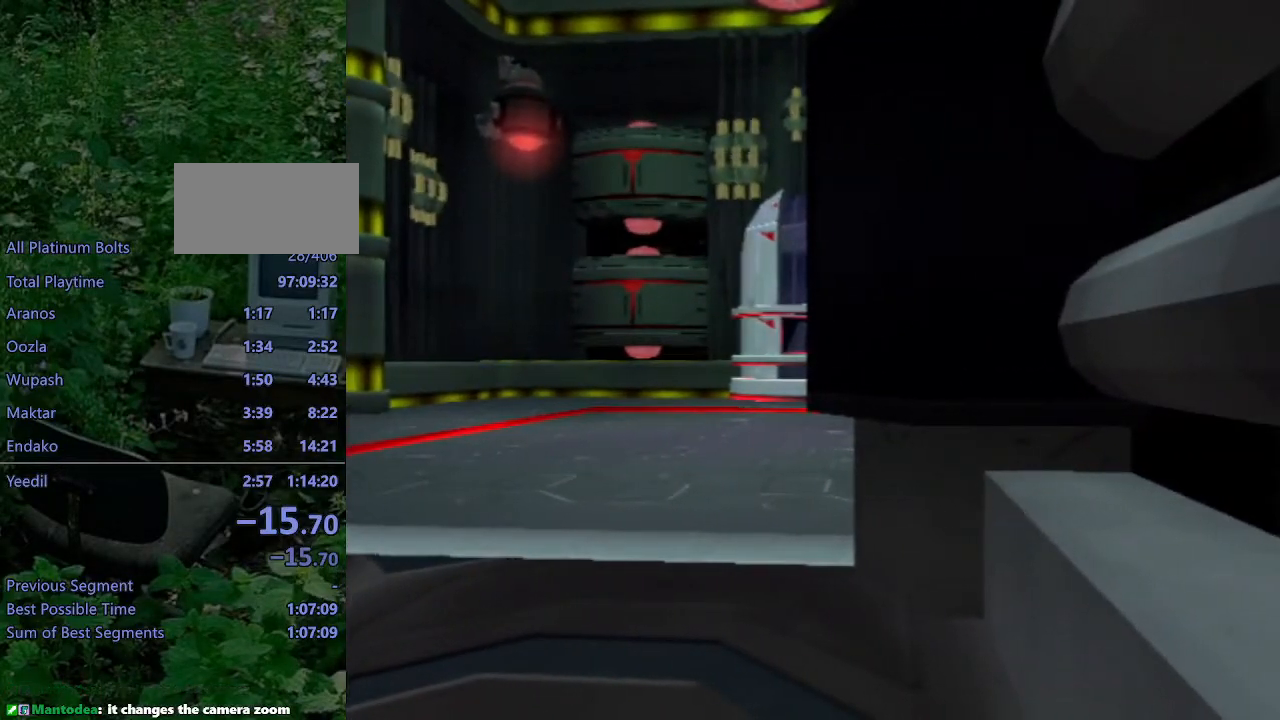
{"buttons": [], "left_stick": "center", "right_stick": "center", "events": [[367, "L1", "up"]]}
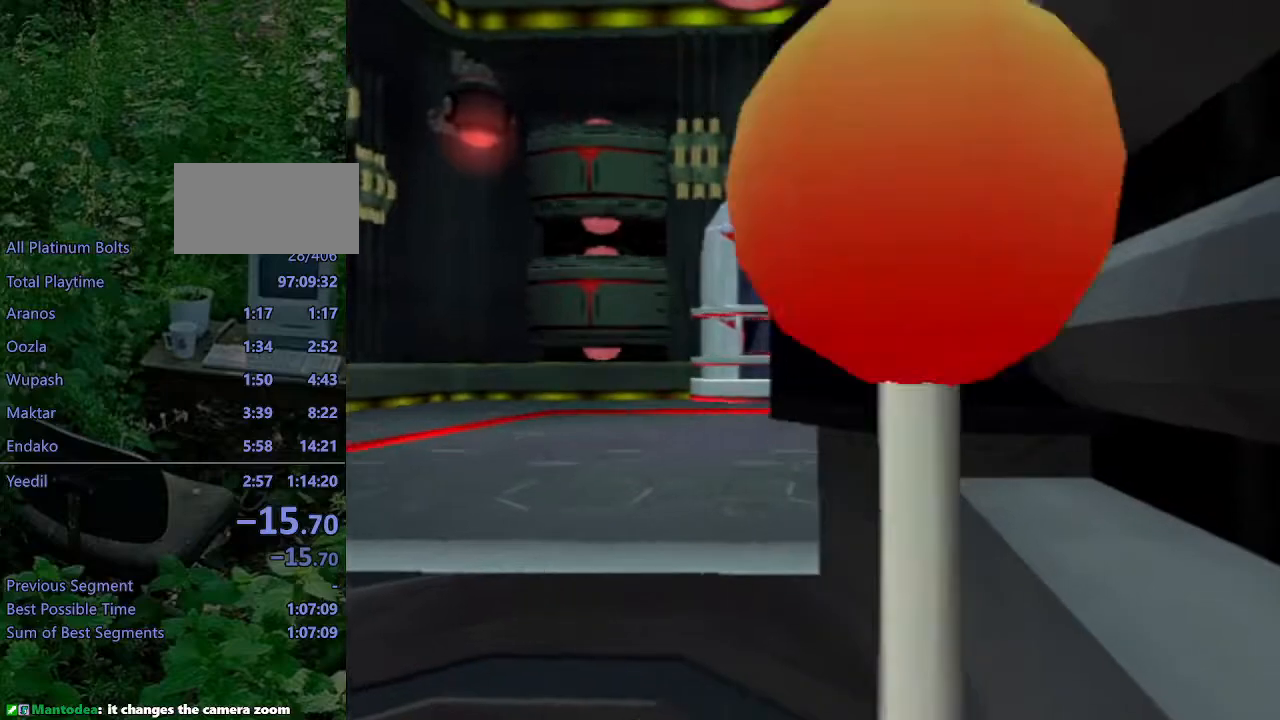
{"buttons": [], "left_stick": "center", "right_stick": "center", "events": []}
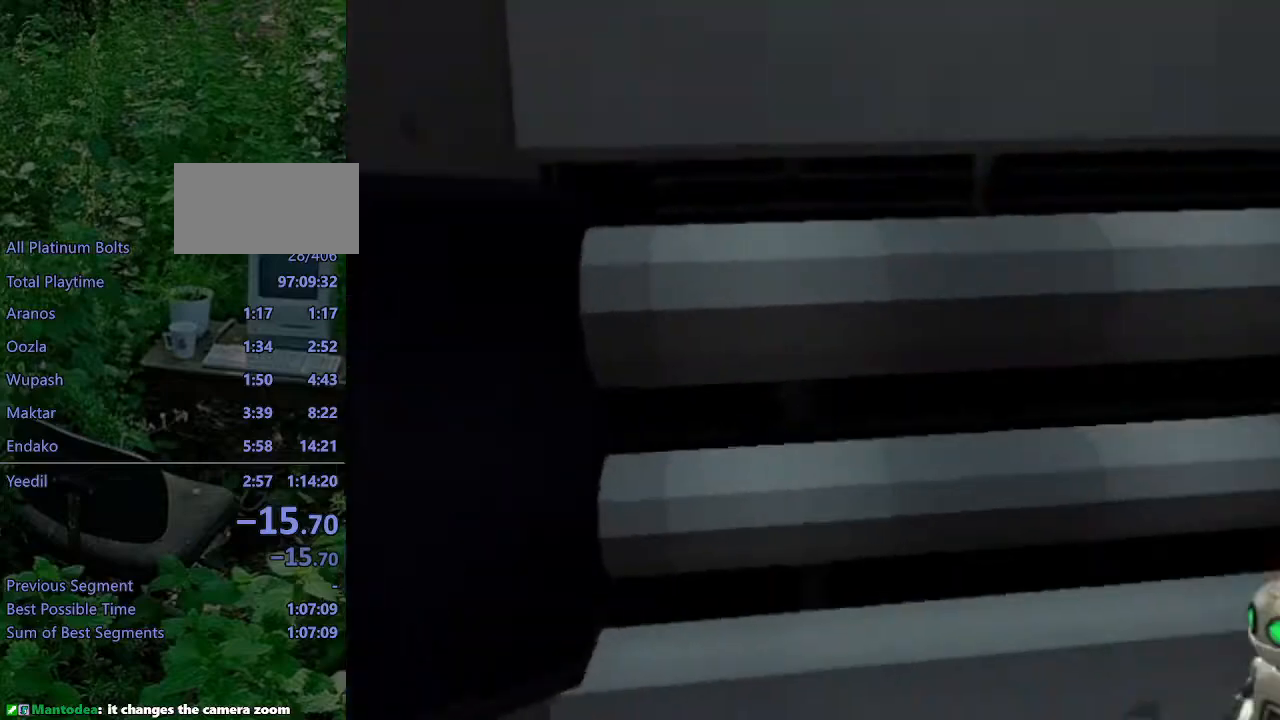
{"buttons": ["SQUARE", "DPAD_UP", "DPAD_RIGHT"], "left_stick": "center", "right_stick": "center", "events": [[383, "L1", "down"], [417, "DPAD_UP", "down"], [417, "SQUARE", "down"], [433, "DPAD_RIGHT", "down"], [483, "L1", "up"]]}
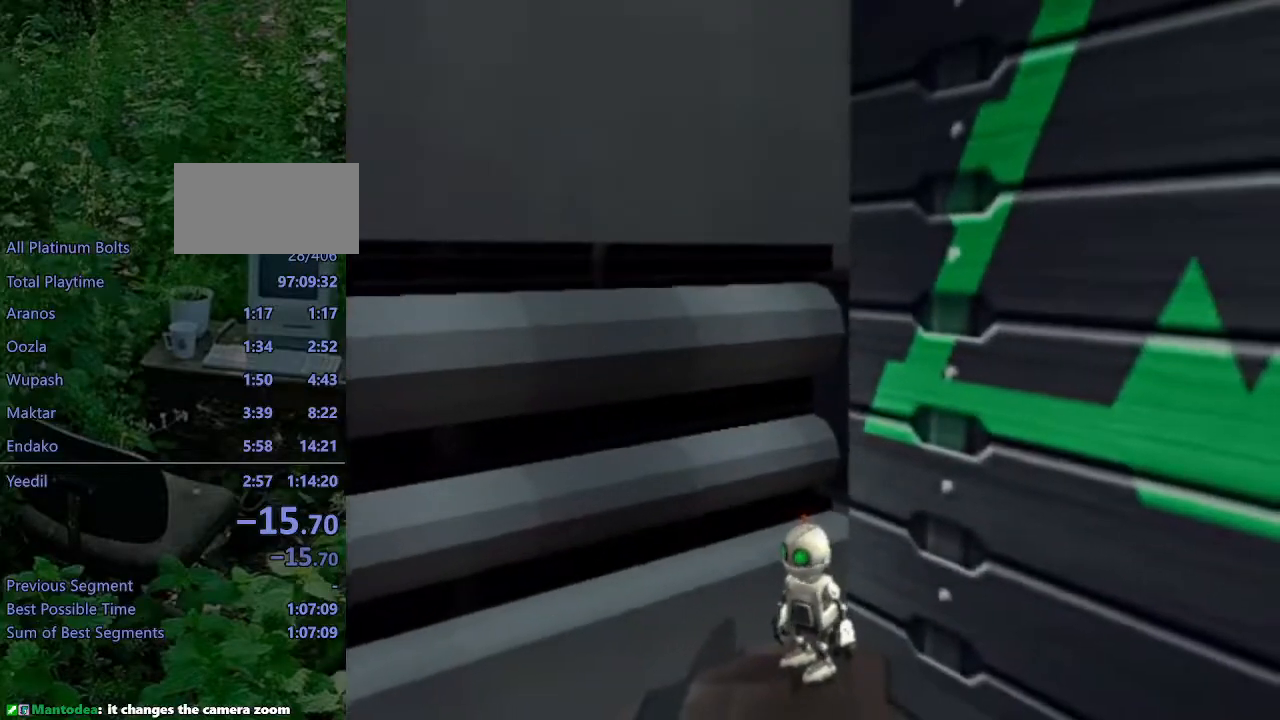
{"buttons": [], "left_stick": "center", "right_stick": "center", "events": [[283, "DPAD_RIGHT", "up"], [300, "DPAD_UP", "up"], [367, "SQUARE", "up"]]}
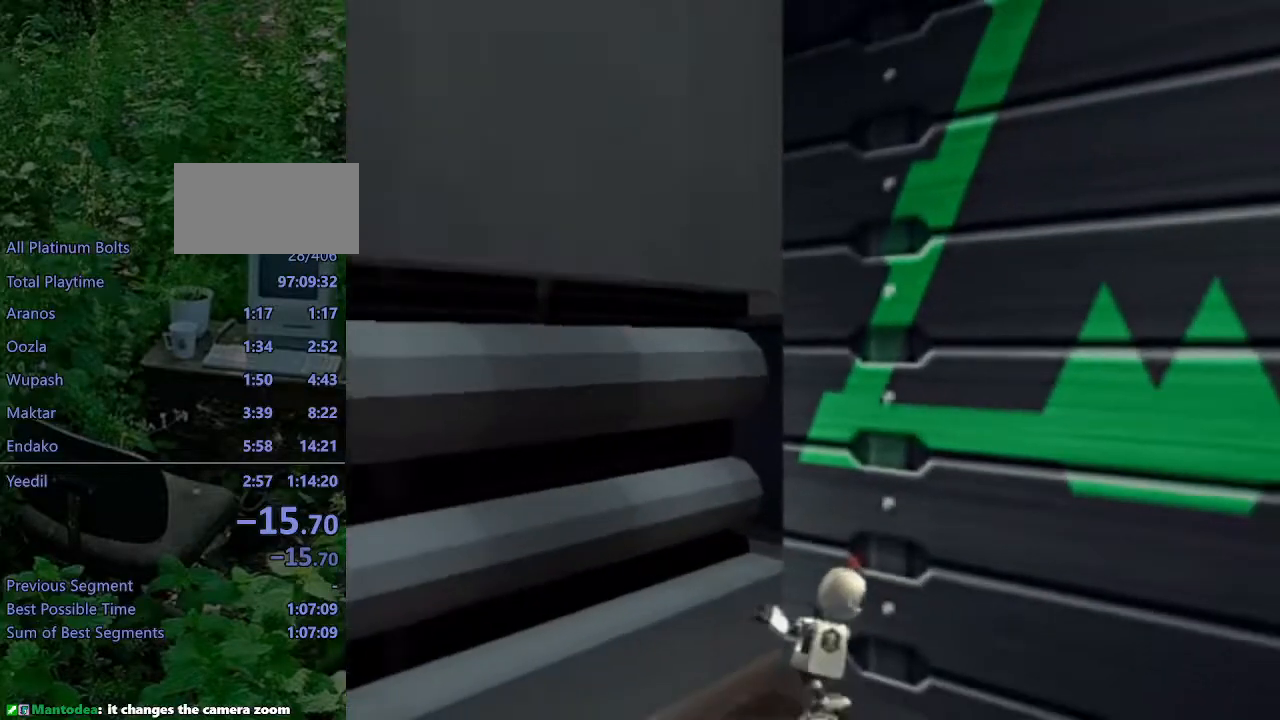
{"buttons": ["DPAD_UP"], "left_stick": "center", "right_stick": "center", "events": [[167, "DPAD_UP", "down"], [283, "right_stick", "left"], [433, "right_stick", "center"]]}
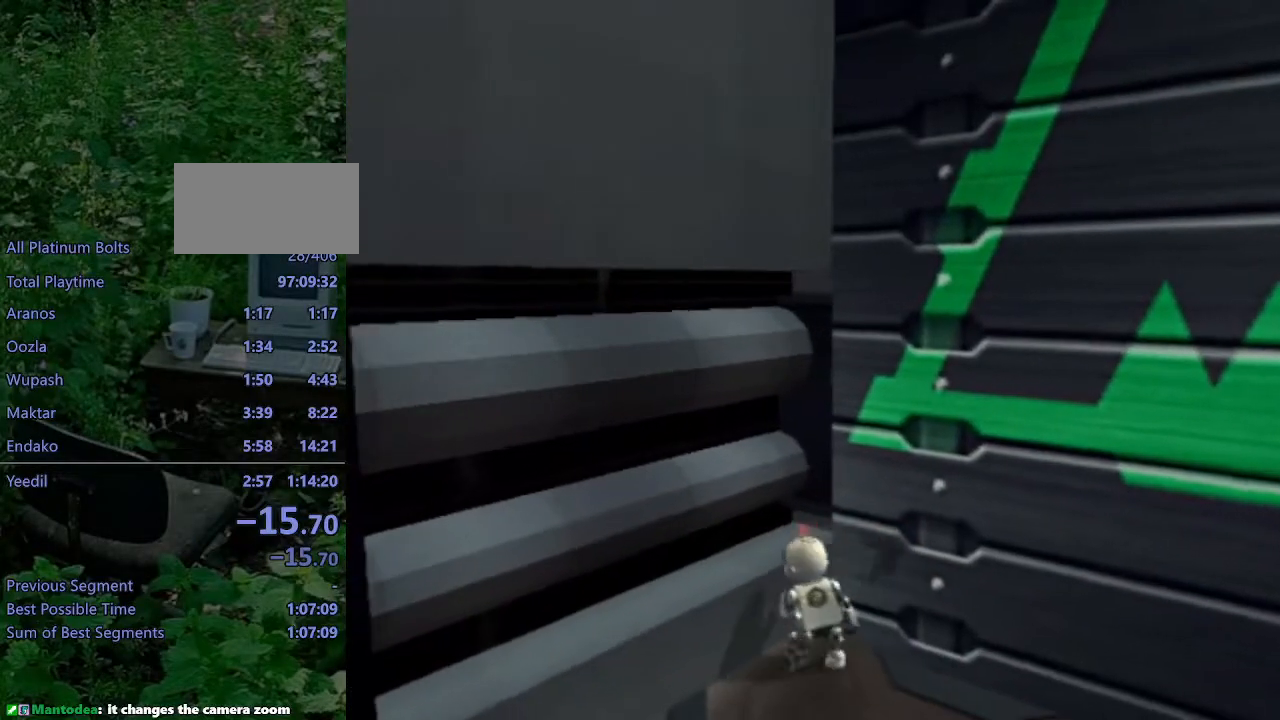
{"buttons": ["L1"], "left_stick": "center", "right_stick": "center", "events": [[350, "DPAD_UP", "up"], [417, "L1", "down"]]}
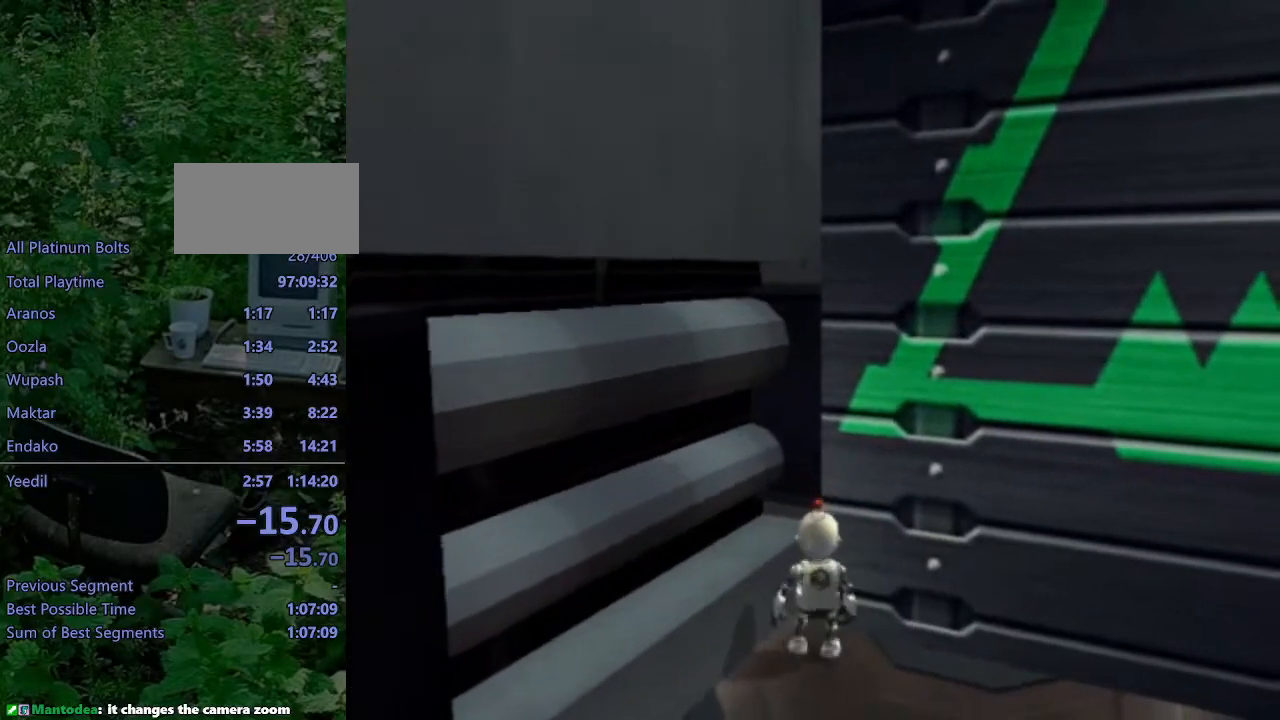
{"buttons": ["L1", "DPAD_LEFT"], "left_stick": "center", "right_stick": "center", "events": [[83, "DPAD_LEFT", "down"]]}
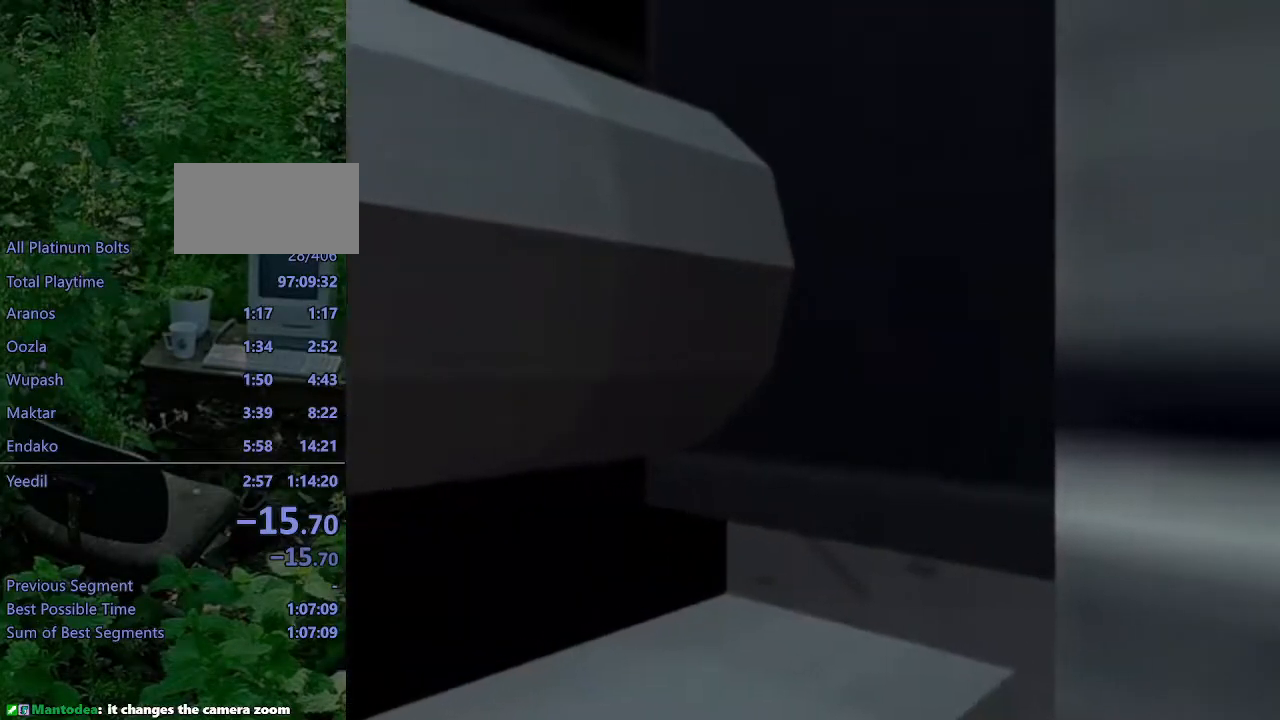
{"buttons": ["SQUARE", "L1", "DPAD_LEFT"], "left_stick": "center", "right_stick": "center", "events": [[483, "SQUARE", "down"]]}
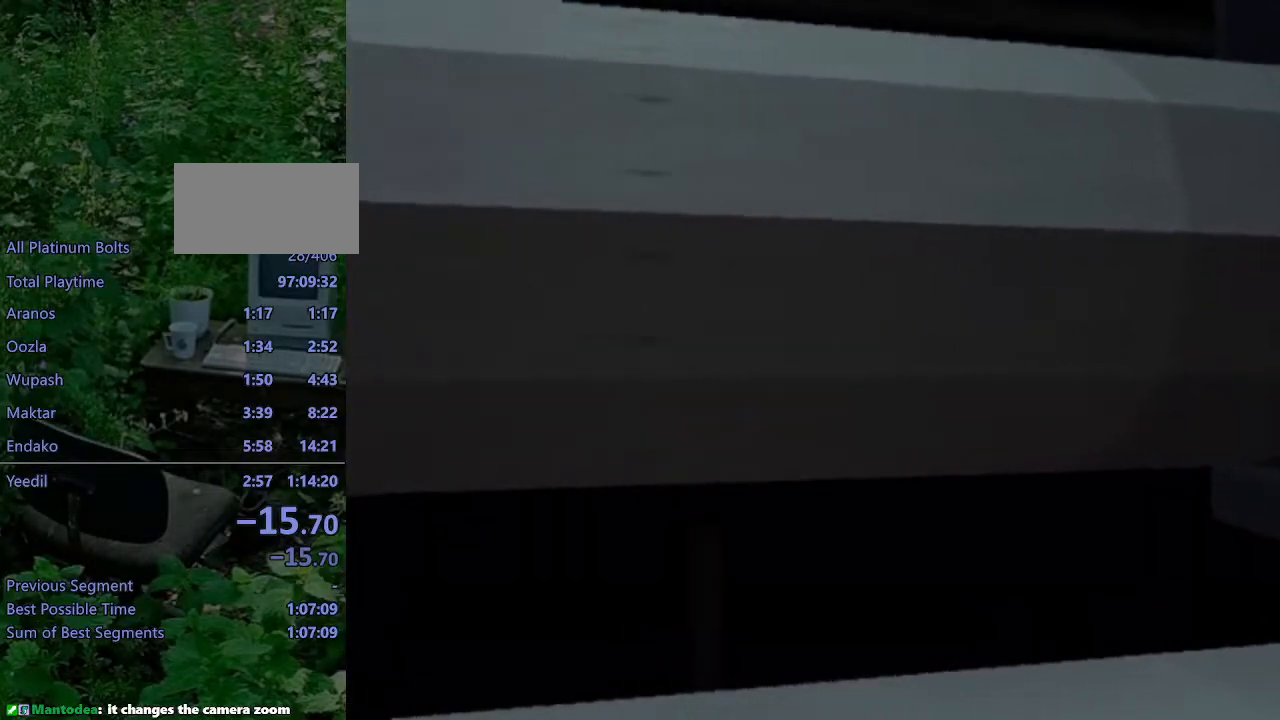
{"buttons": ["L1", "DPAD_LEFT"], "left_stick": "center", "right_stick": "center", "events": [[83, "SQUARE", "up"], [300, "SQUARE", "down"], [350, "SQUARE", "up"]]}
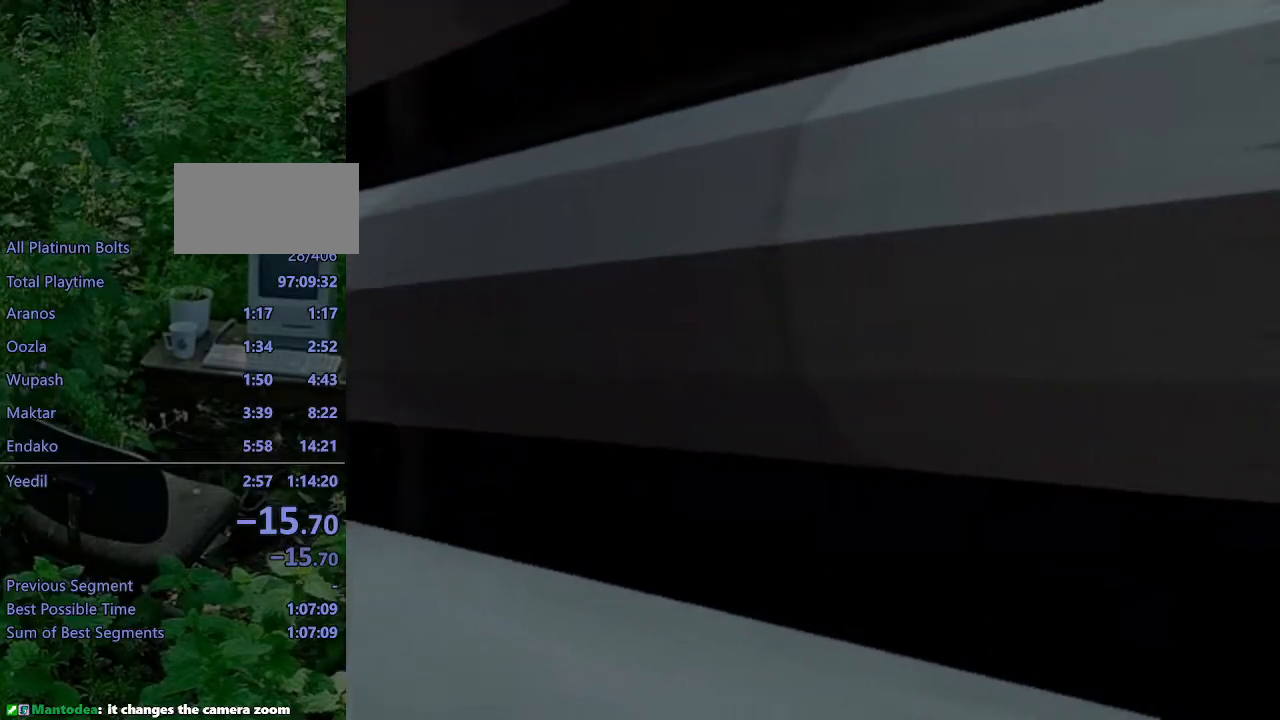
{"buttons": ["L1", "DPAD_LEFT"], "left_stick": "center", "right_stick": "center", "events": [[50, "SQUARE", "down"], [133, "SQUARE", "up"], [317, "SQUARE", "down"], [383, "SQUARE", "up"]]}
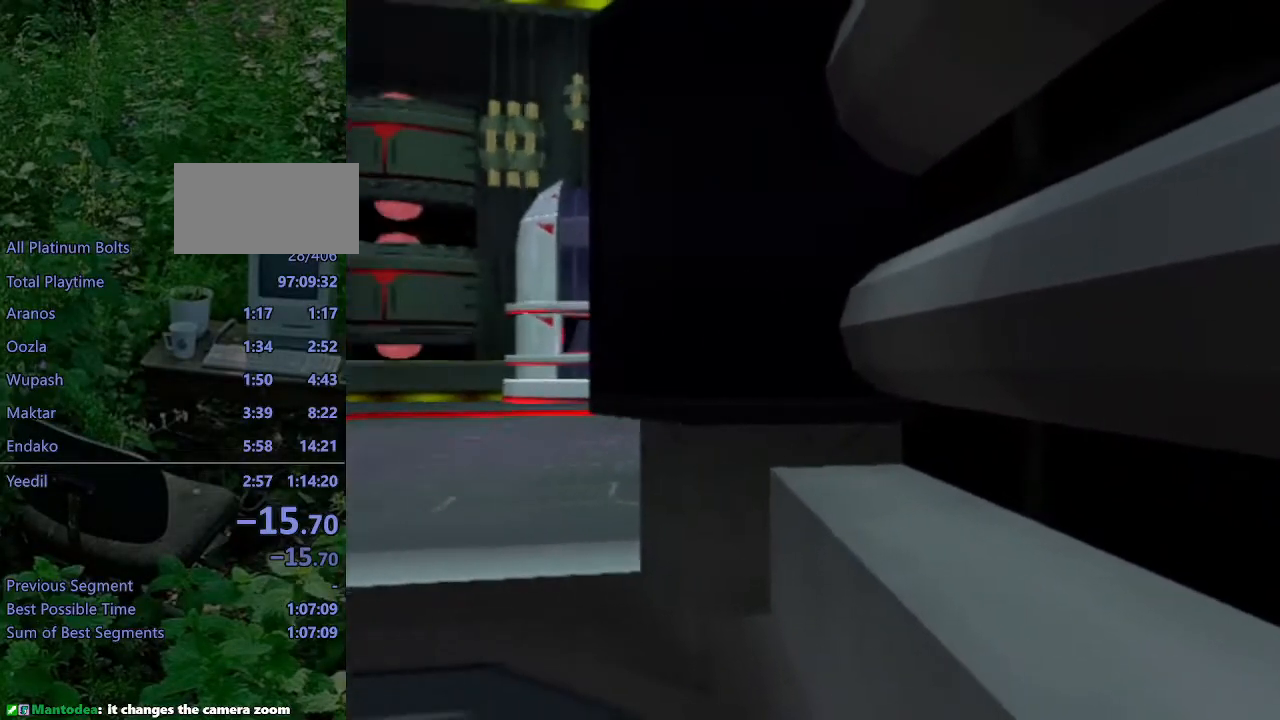
{"buttons": ["L1"], "left_stick": "center", "right_stick": "center", "events": [[83, "DPAD_LEFT", "up"]]}
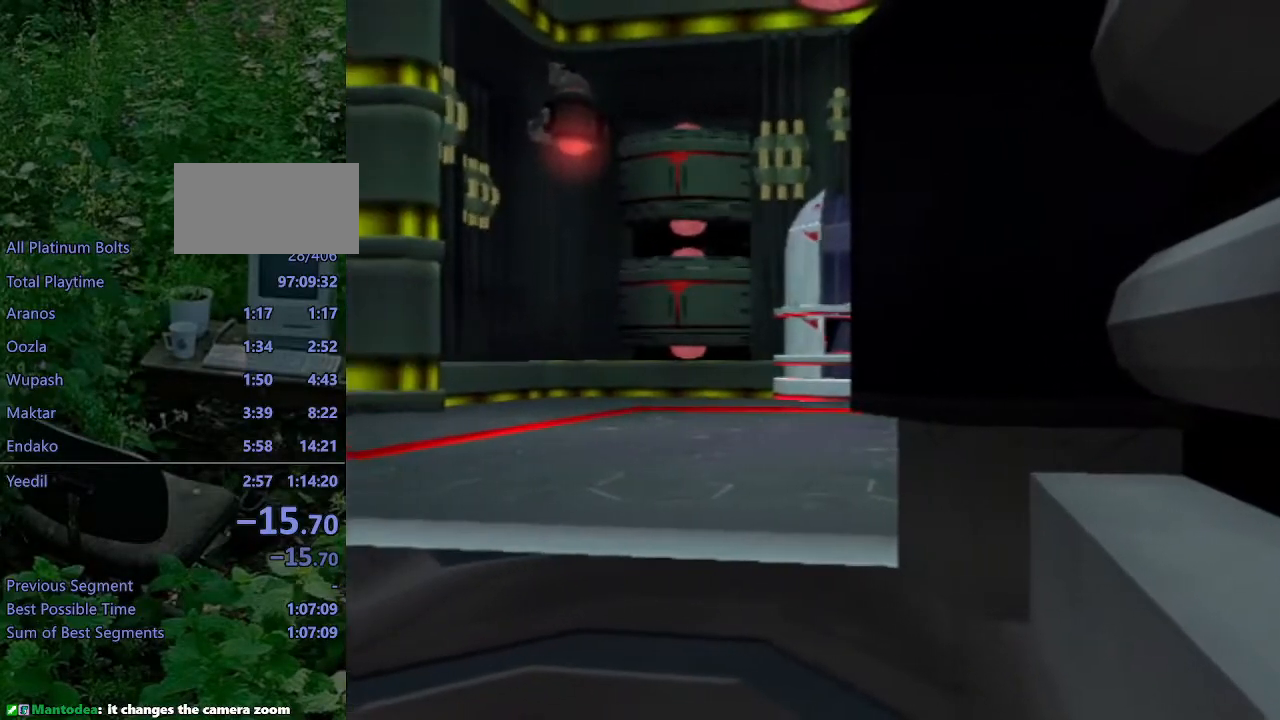
{"buttons": ["L1"], "left_stick": "center", "right_stick": "center", "events": [[83, "DPAD_RIGHT", "down"], [183, "DPAD_RIGHT", "up"]]}